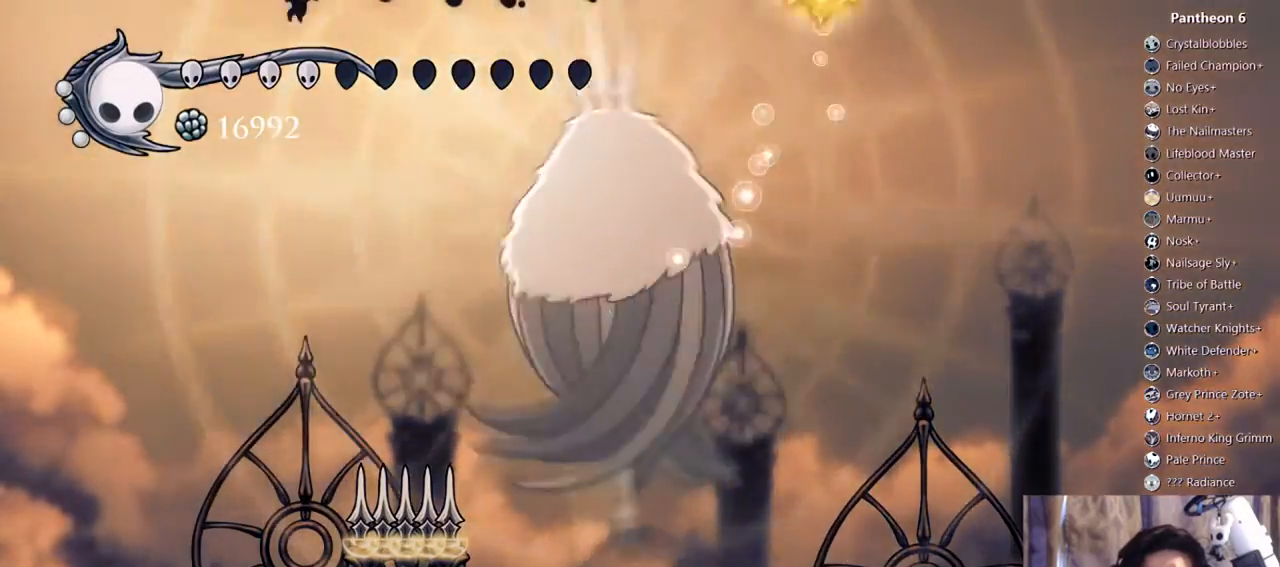
Gameplay with a controller (Xbox layout); each line is a JSON object with the inputs held at the frame after it. "events" lists button and stick changes between this image and that frame as [ms after this image, input, new state], when the widget could be followed in between. Not read: L3 R3 SHARE START.
{"buttons": ["X", "DPAD_DOWN", "DPAD_RIGHT"], "left_stick": "center", "right_stick": "center", "events": [[67, "DPAD_LEFT", "up"], [100, "DPAD_DOWN", "down"], [100, "DPAD_RIGHT", "down"], [467, "X", "down"]]}
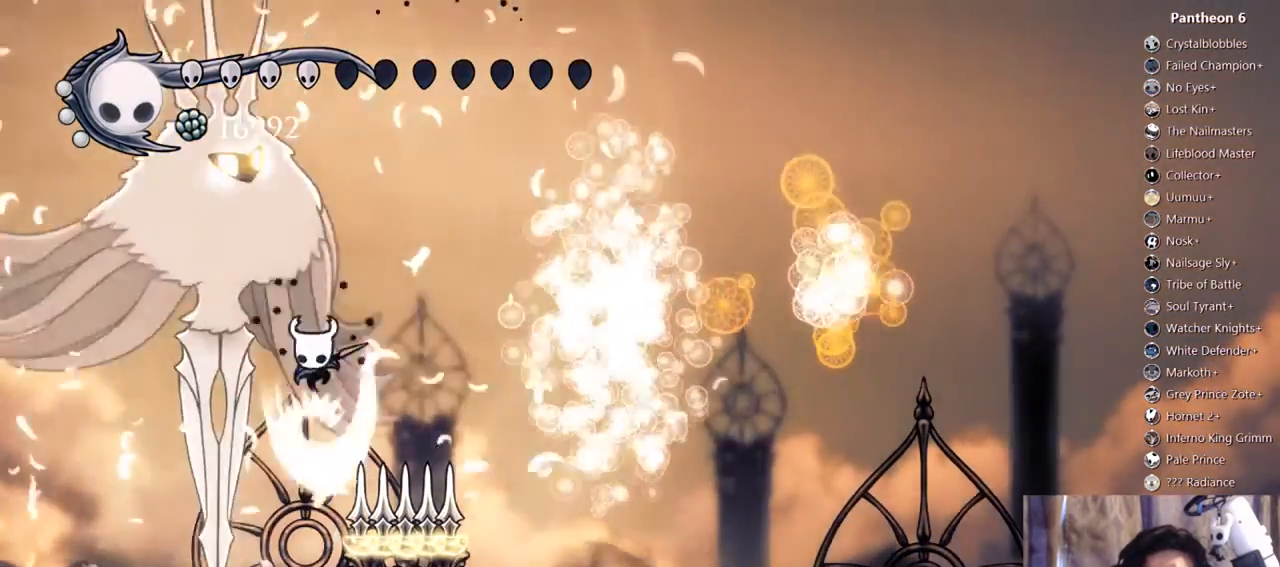
{"buttons": ["A", "DPAD_LEFT"], "left_stick": "center", "right_stick": "center", "events": [[167, "X", "up"], [267, "DPAD_RIGHT", "up"], [300, "DPAD_DOWN", "up"], [300, "DPAD_LEFT", "down"], [400, "A", "down"]]}
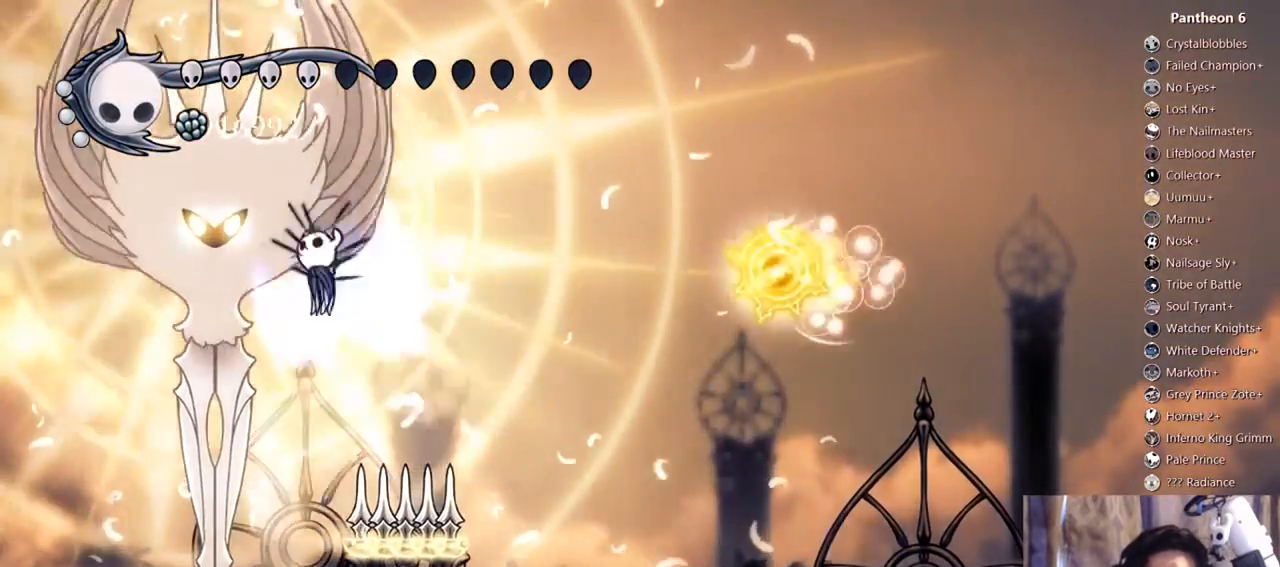
{"buttons": ["DPAD_DOWN"], "left_stick": "center", "right_stick": "center", "events": [[33, "DPAD_DOWN", "down"], [67, "X", "down"], [233, "A", "up"], [233, "X", "up"], [333, "X", "down"], [367, "DPAD_LEFT", "up"], [400, "DPAD_RIGHT", "down"], [467, "DPAD_RIGHT", "up"], [500, "X", "up"]]}
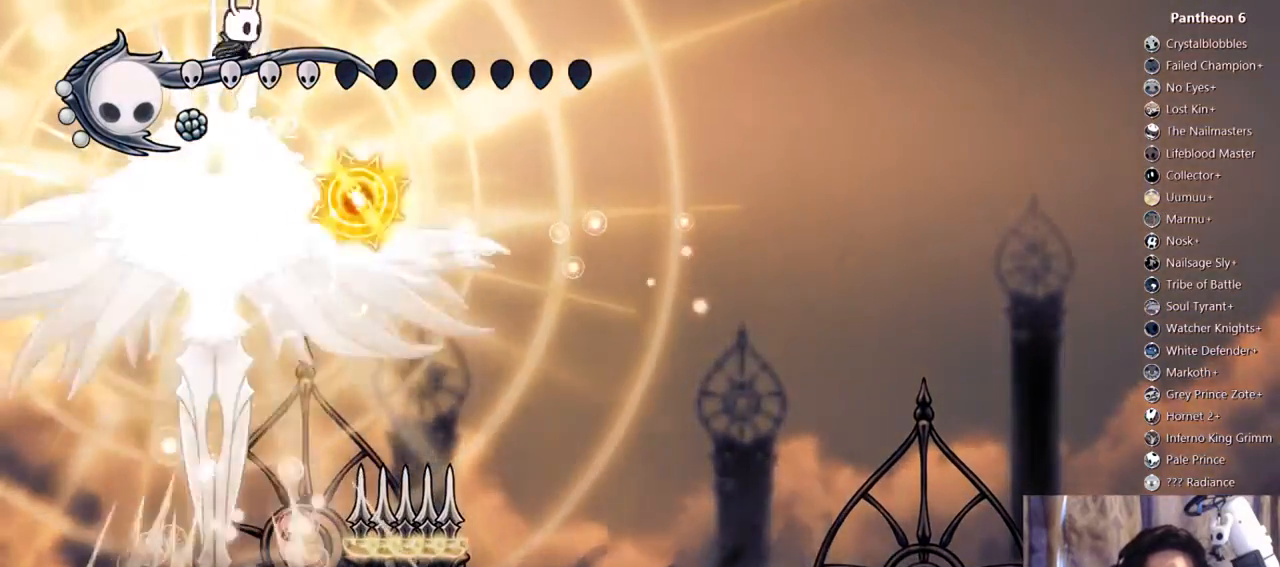
{"buttons": ["DPAD_DOWN", "DPAD_RIGHT"], "left_stick": "center", "right_stick": "center", "events": [[100, "DPAD_RIGHT", "down"], [100, "X", "down"], [200, "R2", "down"], [333, "X", "up"], [400, "R2", "up"]]}
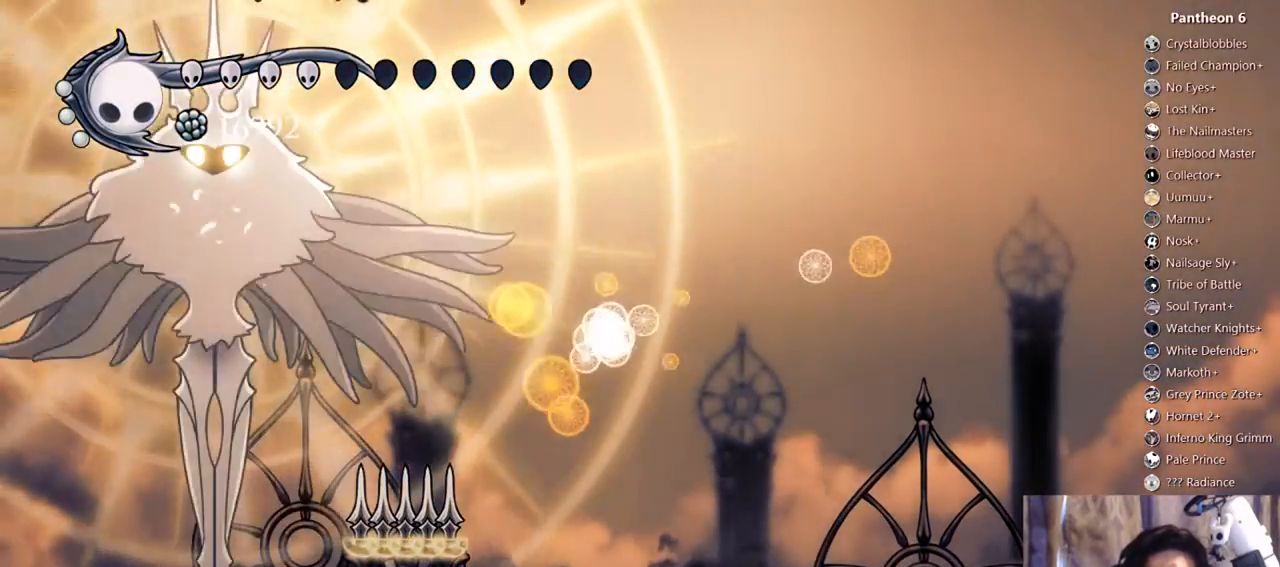
{"buttons": ["DPAD_DOWN"], "left_stick": "center", "right_stick": "center", "events": [[33, "DPAD_RIGHT", "up"], [100, "DPAD_LEFT", "down"], [433, "DPAD_LEFT", "up"]]}
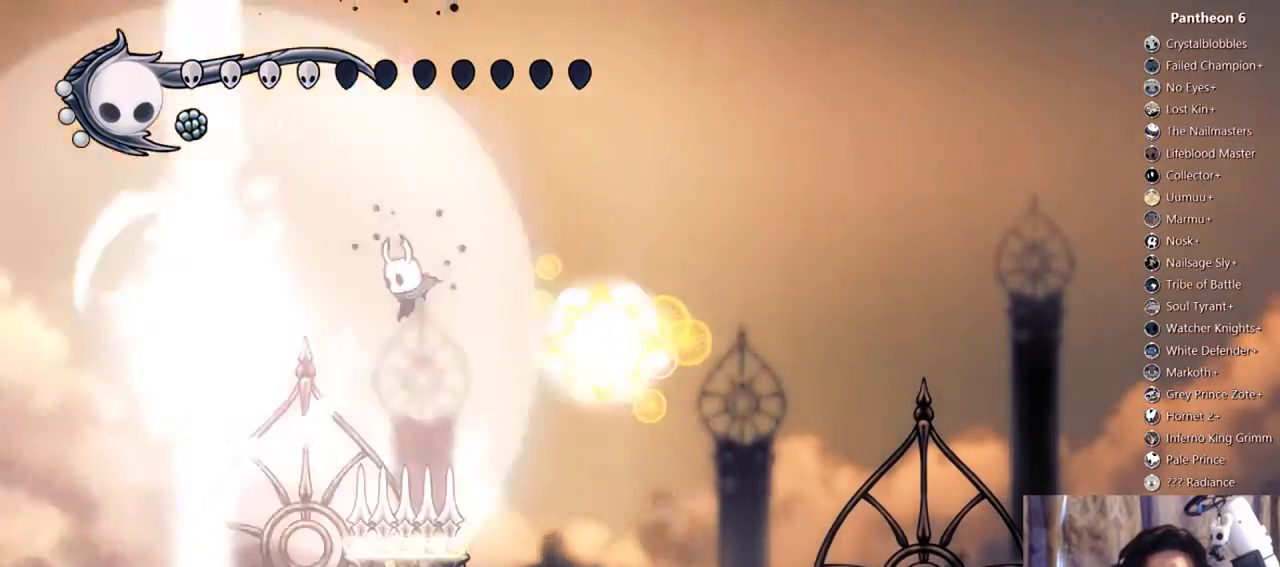
{"buttons": ["DPAD_LEFT"], "left_stick": "center", "right_stick": "center", "events": [[33, "DPAD_LEFT", "down"], [67, "X", "down"], [167, "DPAD_DOWN", "up"], [200, "X", "up"]]}
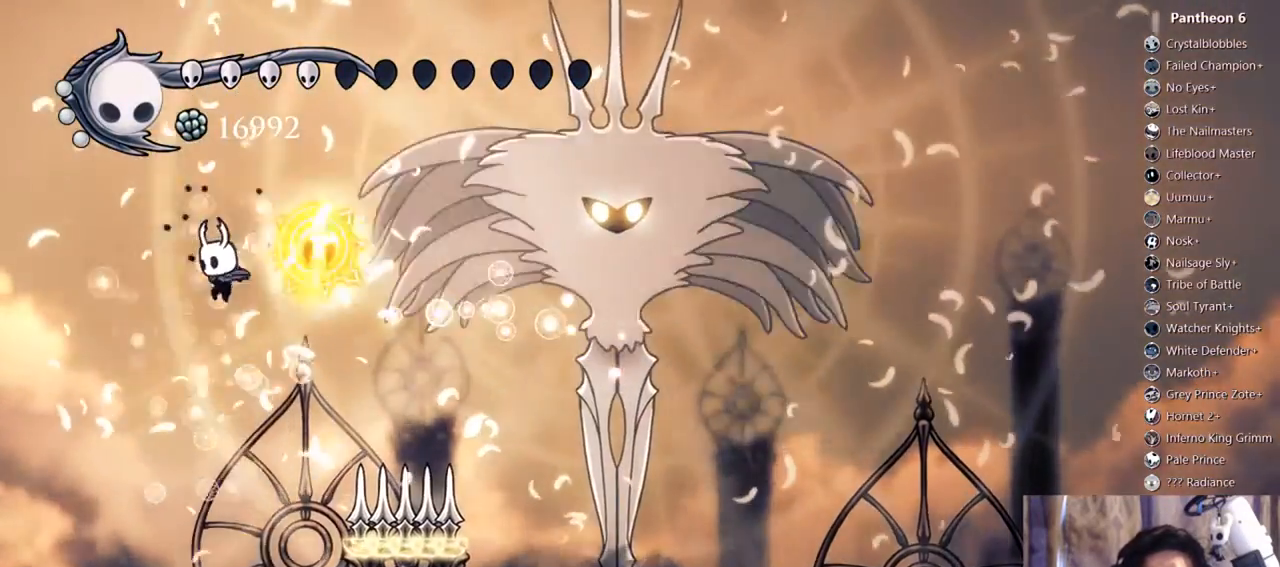
{"buttons": ["DPAD_DOWN"], "left_stick": "center", "right_stick": "center", "events": [[100, "DPAD_LEFT", "up"], [133, "DPAD_RIGHT", "down"], [200, "R2", "down"], [367, "R2", "up"], [400, "DPAD_DOWN", "down"], [467, "DPAD_RIGHT", "up"]]}
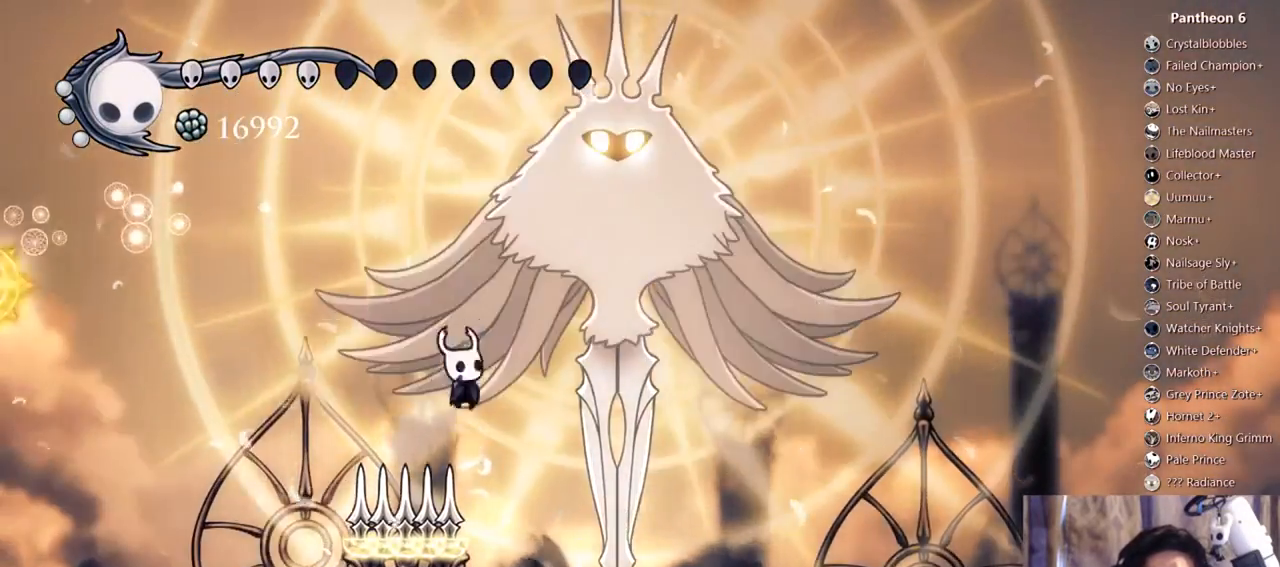
{"buttons": ["A", "X", "DPAD_DOWN"], "left_stick": "center", "right_stick": "center"}
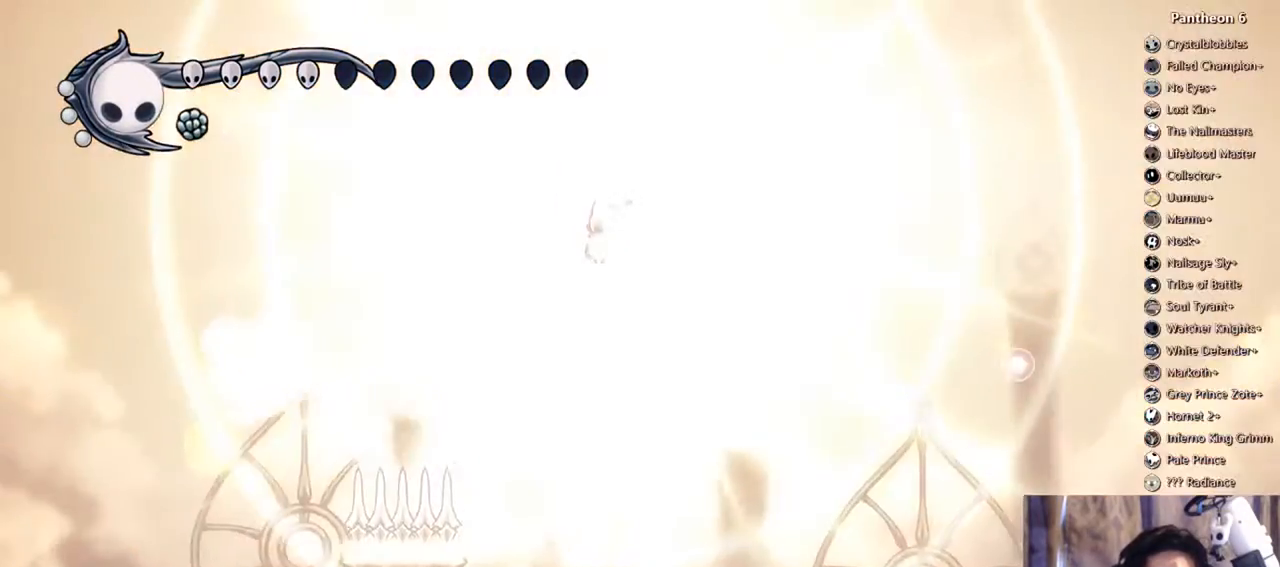
{"buttons": [], "left_stick": "center", "right_stick": "center"}